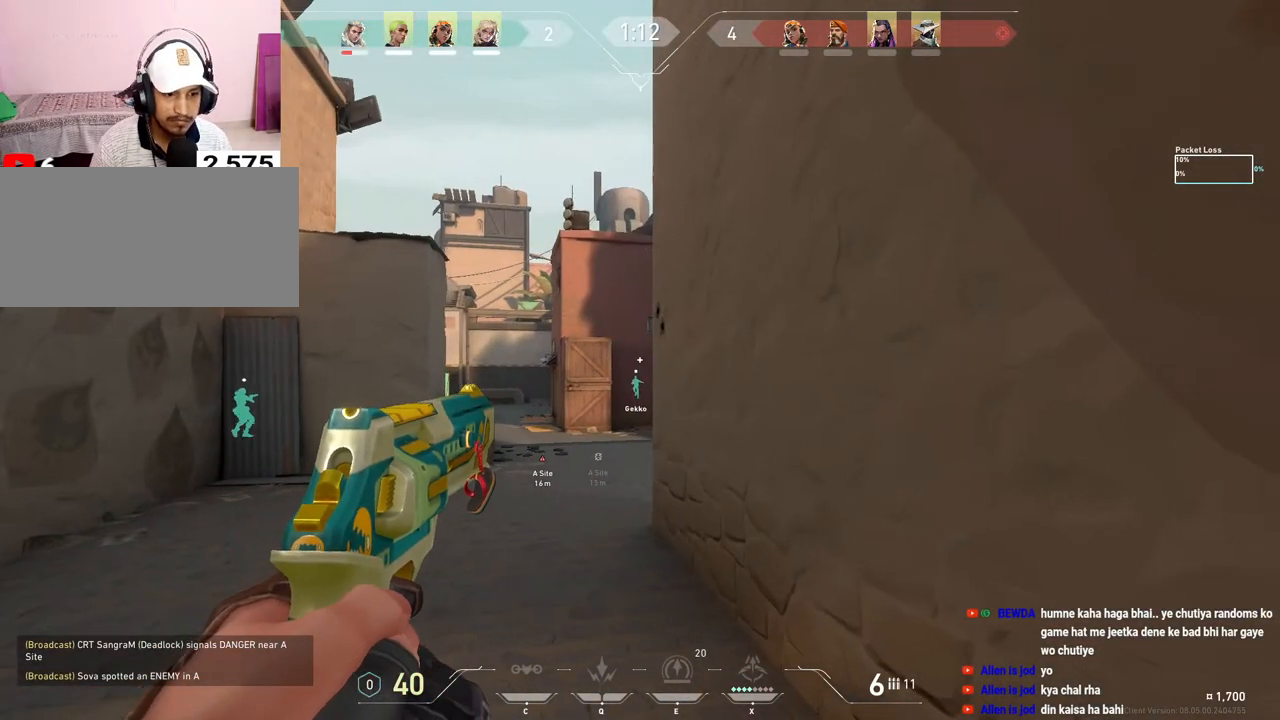
Gameplay with keyboard and mouse; each line is a JSON object with the keys and mouse buttons held at the frame after it. "events" lists presses ("down") and releases ("up") of "a", "ctrl", "d", "e", "f", "q", "r", "s", "shift", "space", "tab", "w", "mouse_left", "mouse_wheel", "mouse_right", "mouse_mb4" and "mouse_mb5" between this image and that frame as [ms after this image, input, new state], when the widget could be followed in between. "mouse_left", "mouse_wheel", "mouse_right", "mouse_mb4", "mouse_mb5" = the "left", "wheel", "right", "mb4", "mb5" buttons of the "mouse" list. No other keys are recorded. "wheel" means that the mouse wheel is clicked or scrolled. Mouse movement is not recorded.
{"keys": ["a"], "mouse": [], "events": [[133, "a", "up"], [133, "d", "down"], [283, "a", "down"], [283, "d", "up"]]}
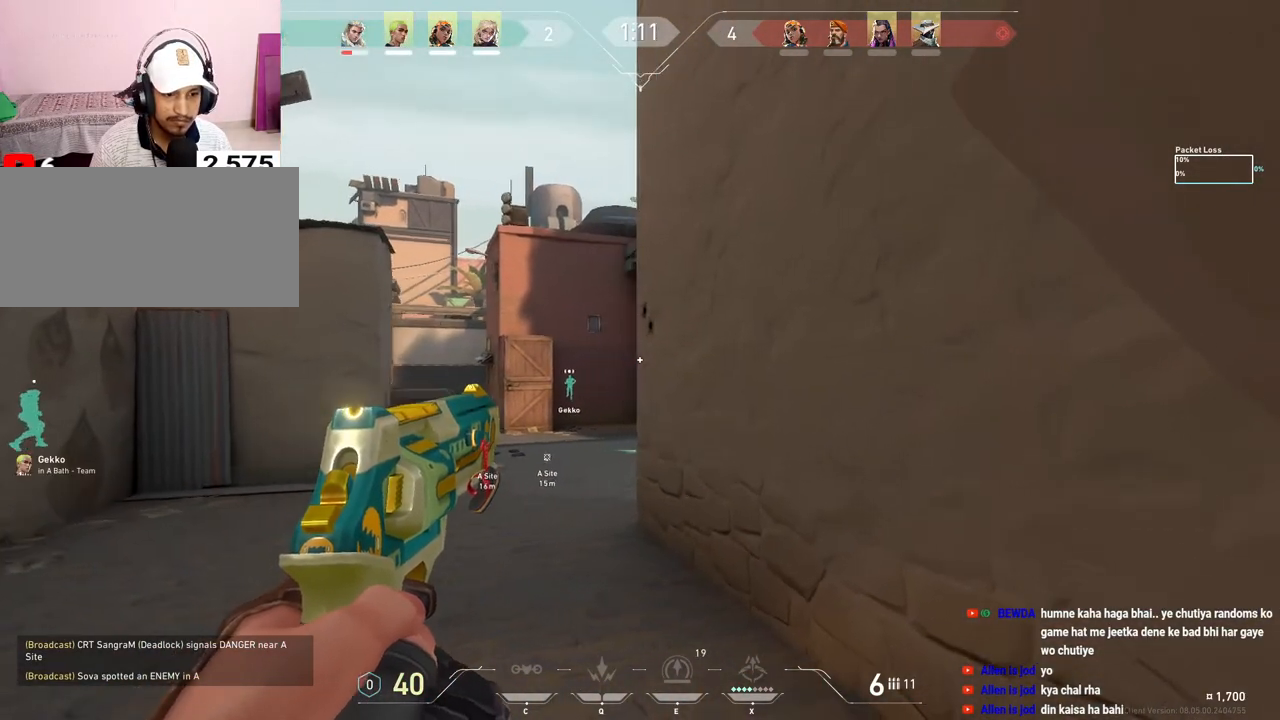
{"keys": ["a"], "mouse": [], "events": [[117, "a", "up"], [133, "d", "down"], [400, "a", "down"], [400, "d", "up"]]}
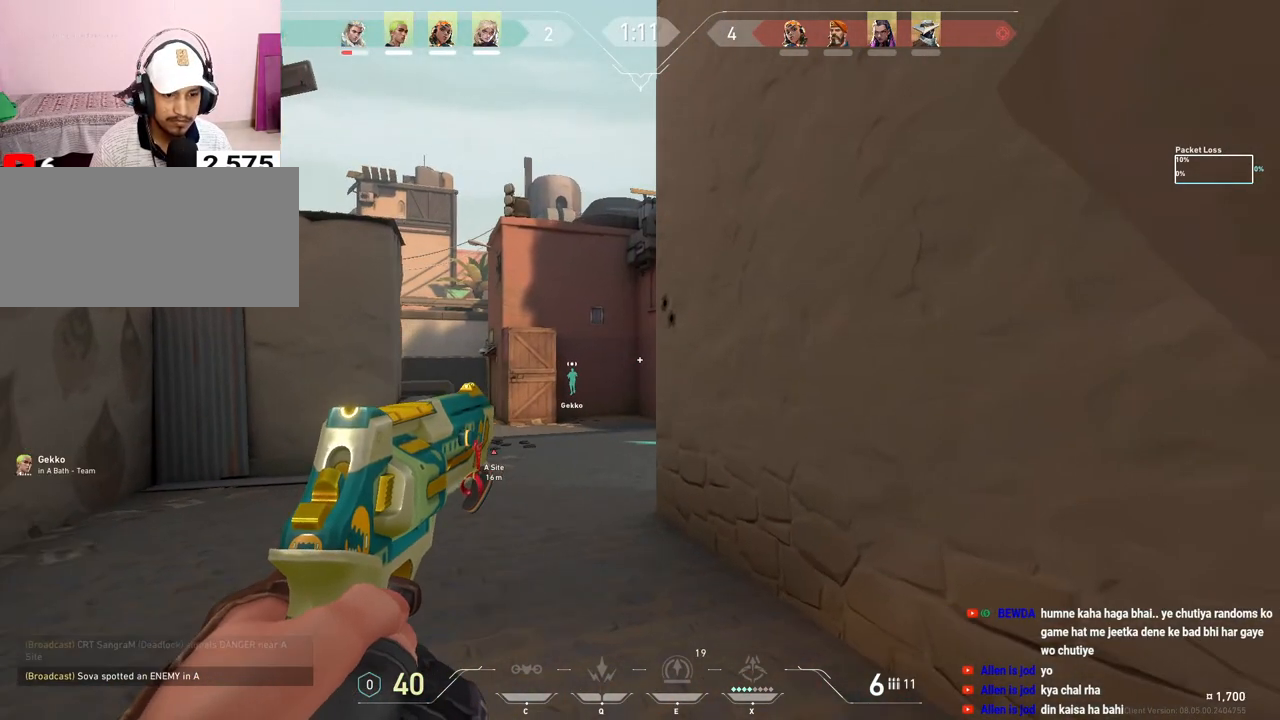
{"keys": ["a"], "mouse": [], "events": [[83, "a", "up"], [83, "d", "down"], [333, "a", "down"], [350, "d", "up"]]}
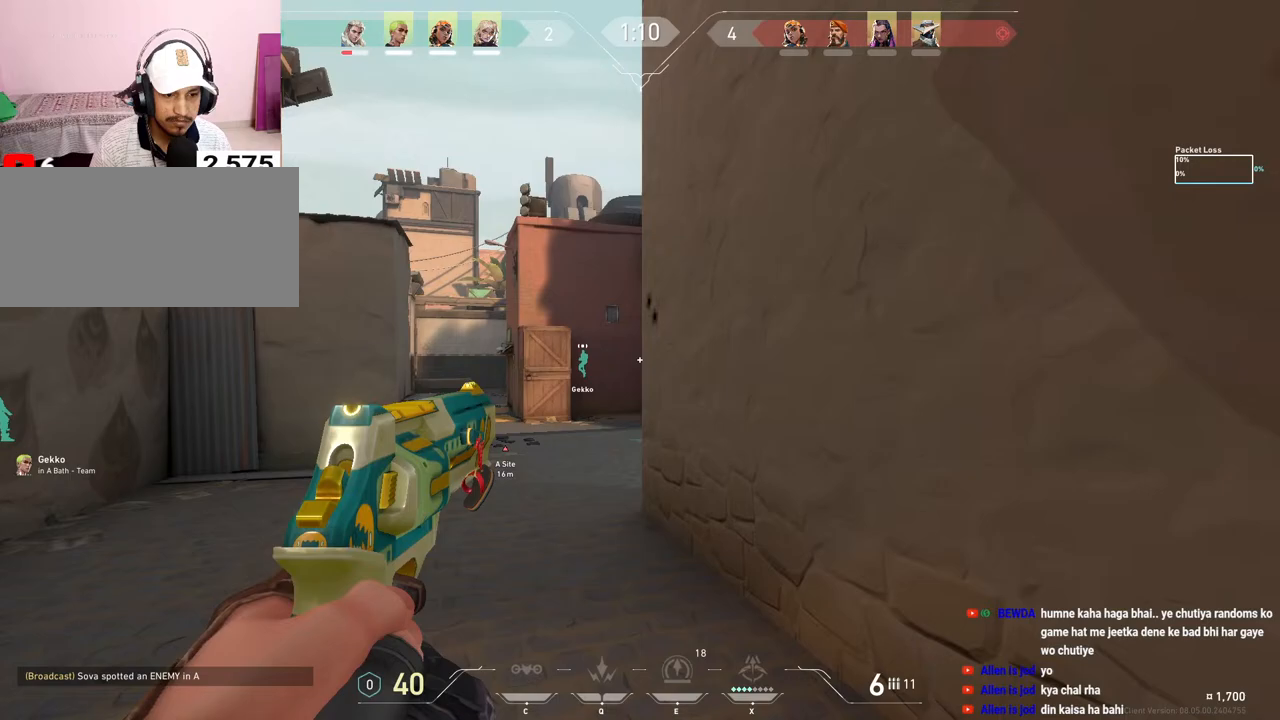
{"keys": ["a"], "mouse": [], "events": [[33, "ctrl", "down"], [183, "a", "up"], [233, "d", "down"], [250, "ctrl", "up"], [433, "d", "up"], [450, "a", "down"]]}
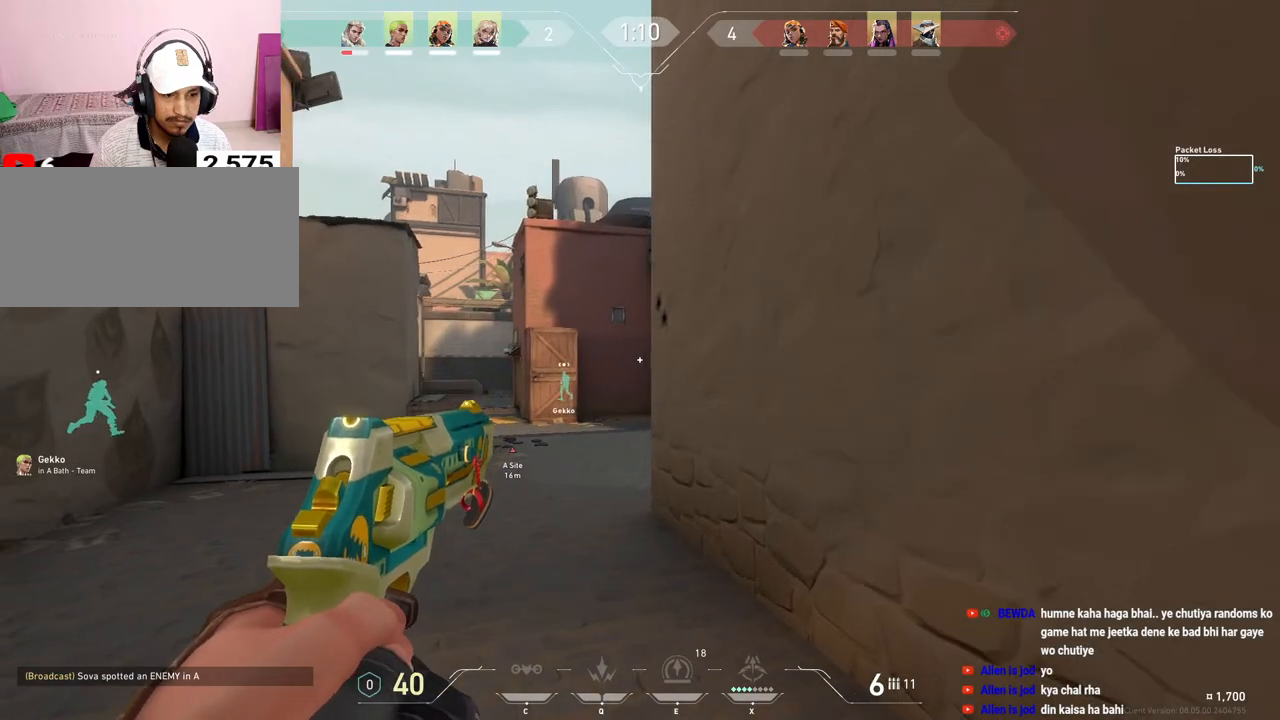
{"keys": ["d"], "mouse": [], "events": [[100, "a", "up"], [117, "d", "down"], [267, "d", "up"], [283, "a", "down"], [433, "a", "up"], [483, "d", "down"]]}
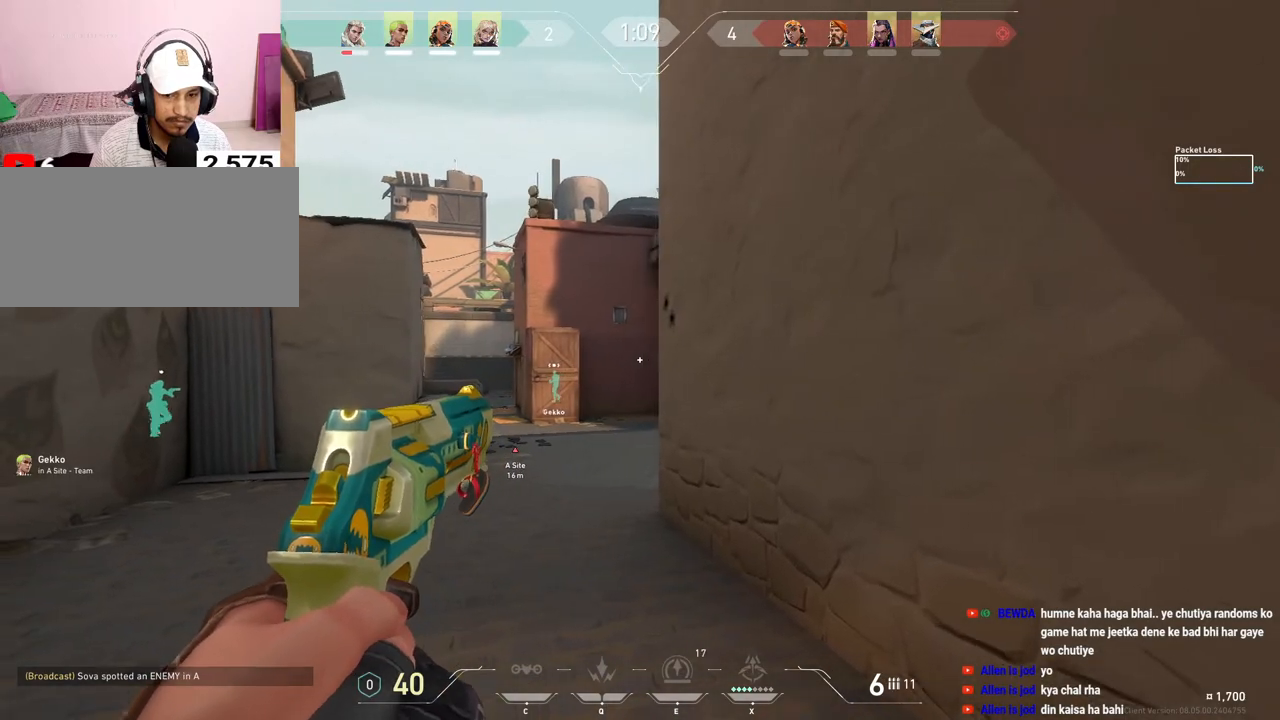
{"keys": ["a"], "mouse": [], "events": [[117, "d", "up"], [133, "a", "down"], [267, "a", "up"], [300, "d", "down"], [433, "d", "up"], [467, "a", "down"]]}
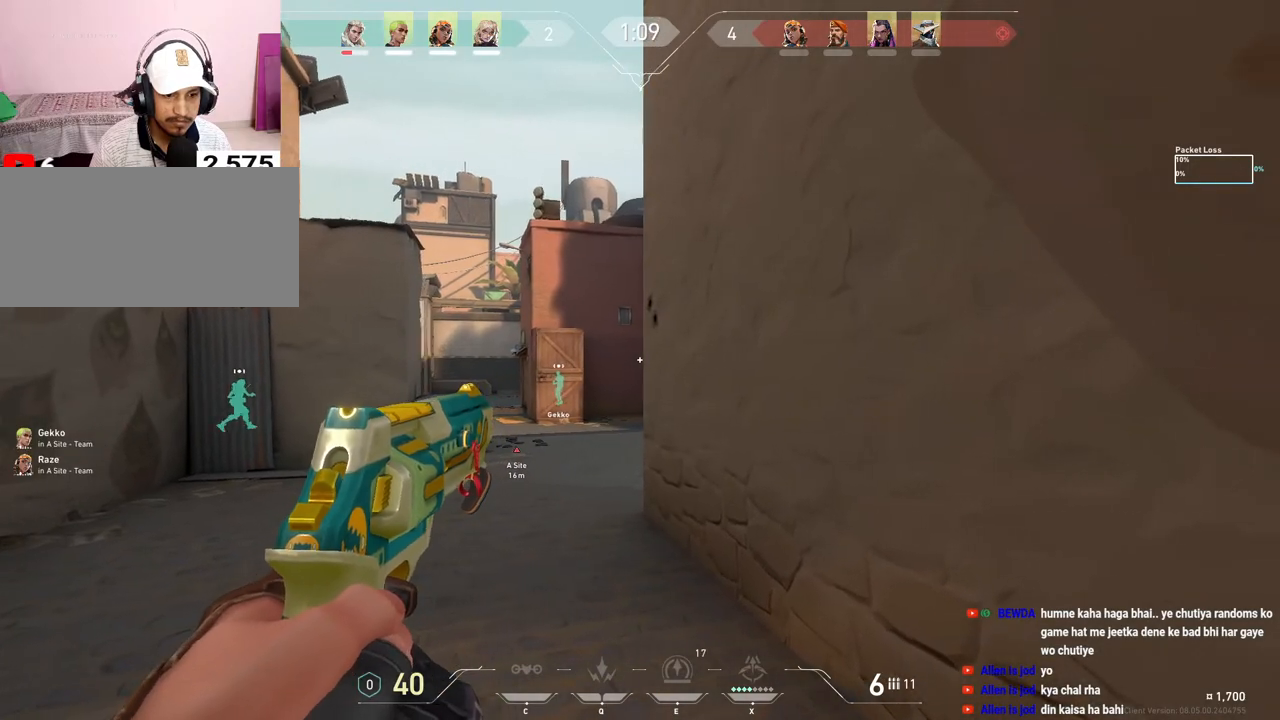
{"keys": ["a"], "mouse": [], "events": [[133, "a", "up"], [150, "d", "down"], [350, "a", "down"], [350, "d", "up"]]}
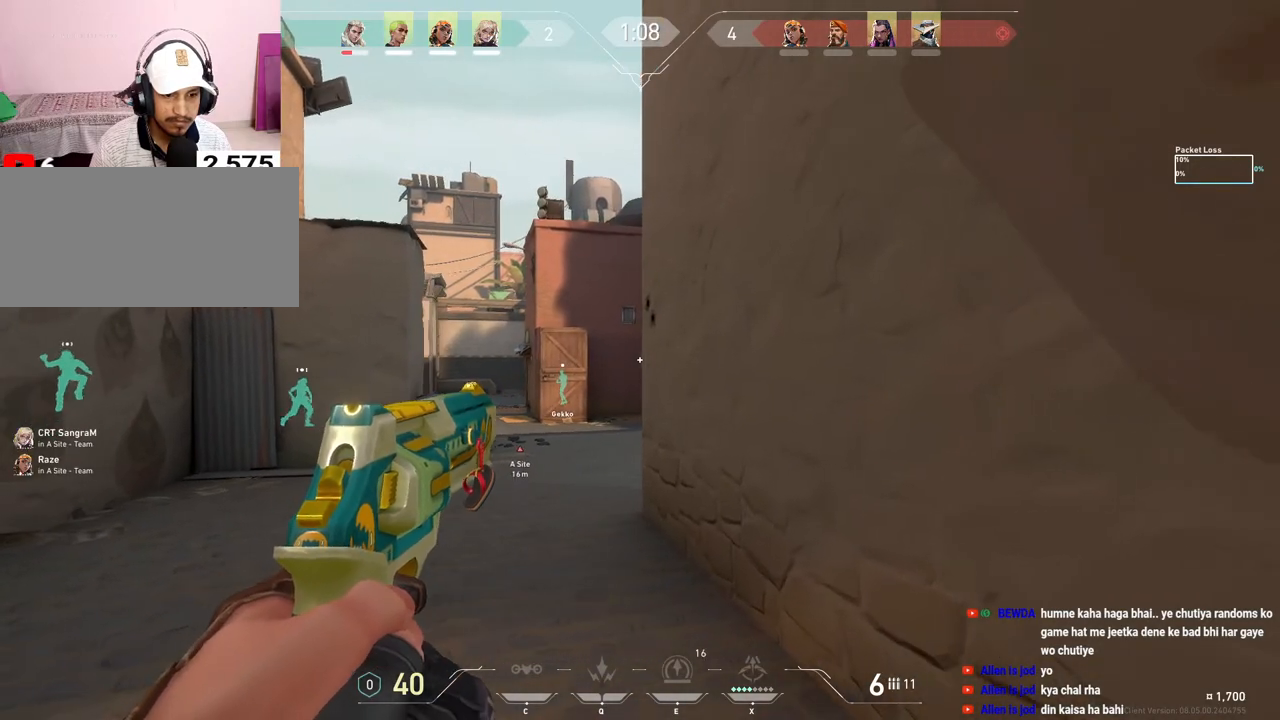
{"keys": [], "mouse": [], "events": [[67, "a", "up"], [83, "d", "down"], [233, "d", "up"]]}
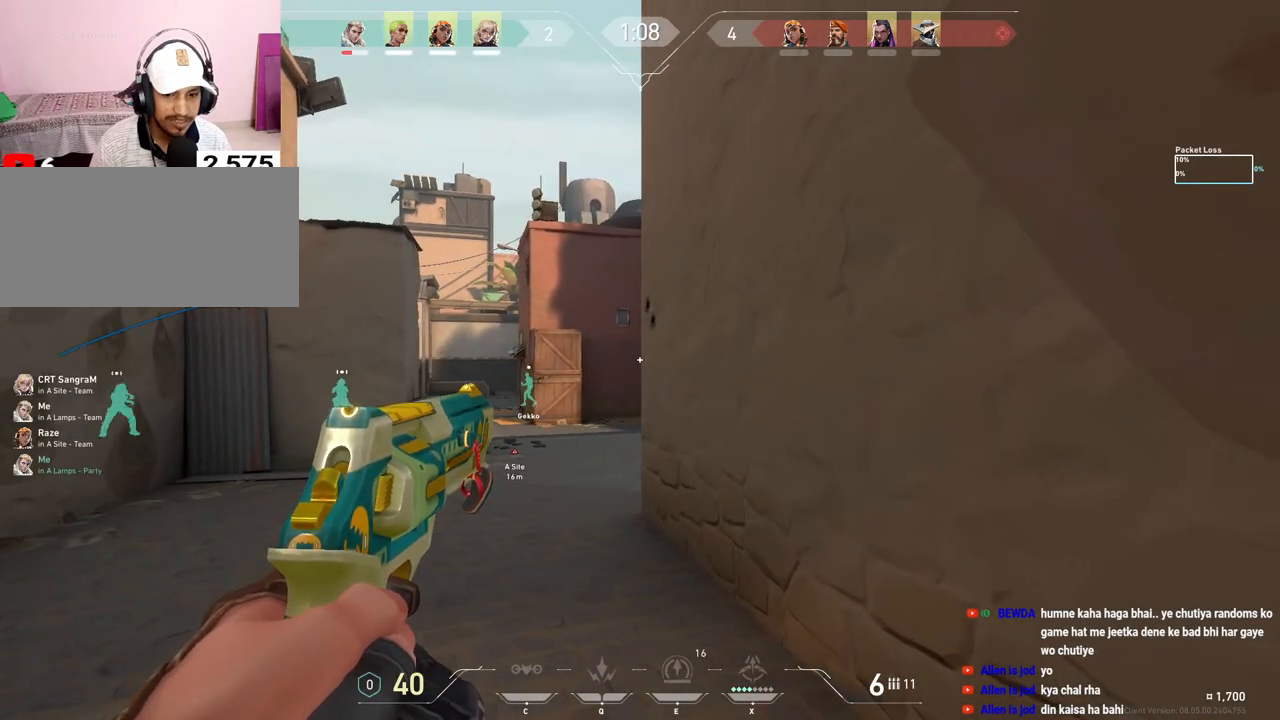
{"keys": ["a", "ctrl"], "mouse": [], "events": [[67, "ctrl", "down"], [500, "a", "down"]]}
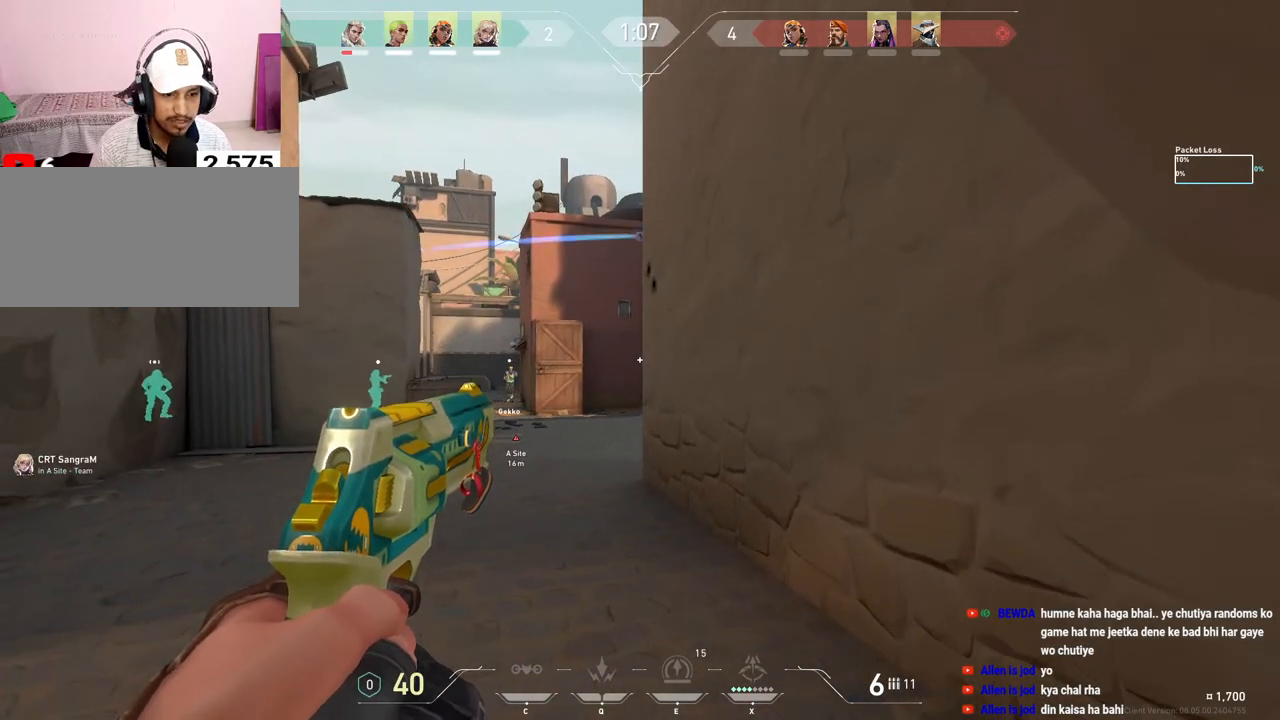
{"keys": ["a"], "mouse": [], "events": [[33, "ctrl", "up"], [183, "a", "up"], [217, "d", "down"], [367, "a", "down"], [367, "d", "up"]]}
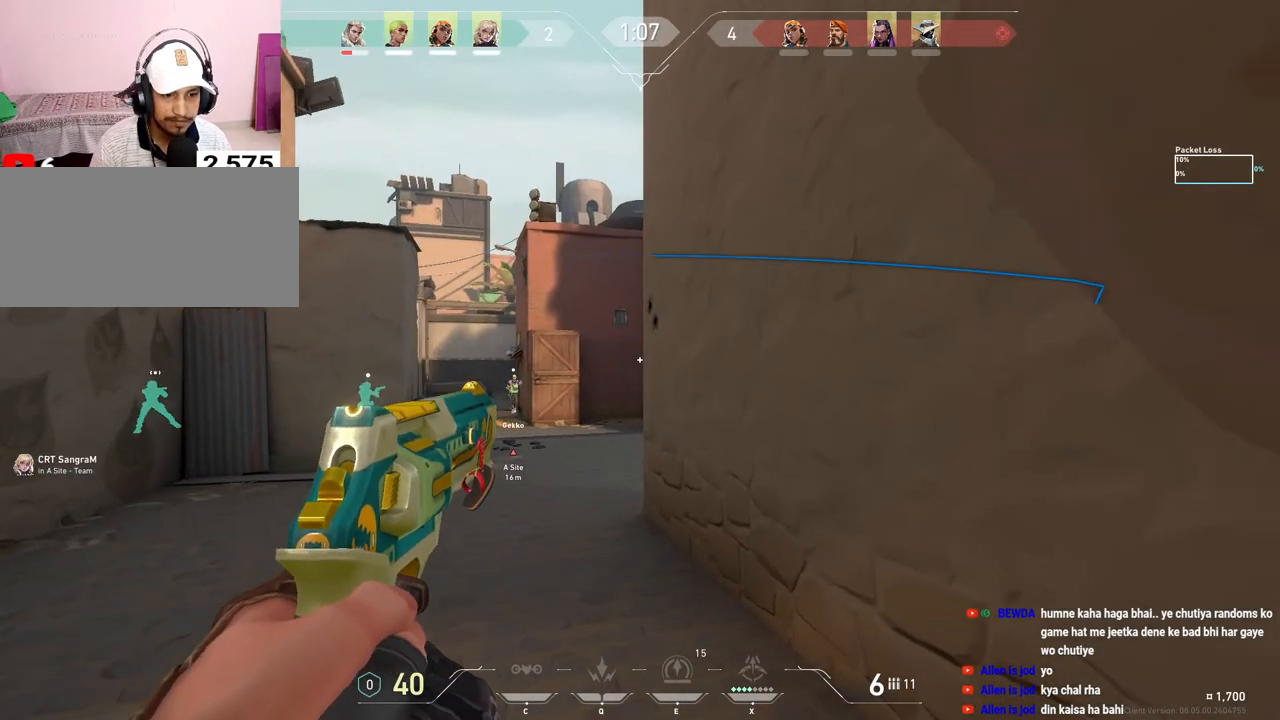
{"keys": ["a"], "mouse": [], "events": [[283, "a", "up"], [300, "d", "down"], [450, "a", "down"], [450, "d", "up"]]}
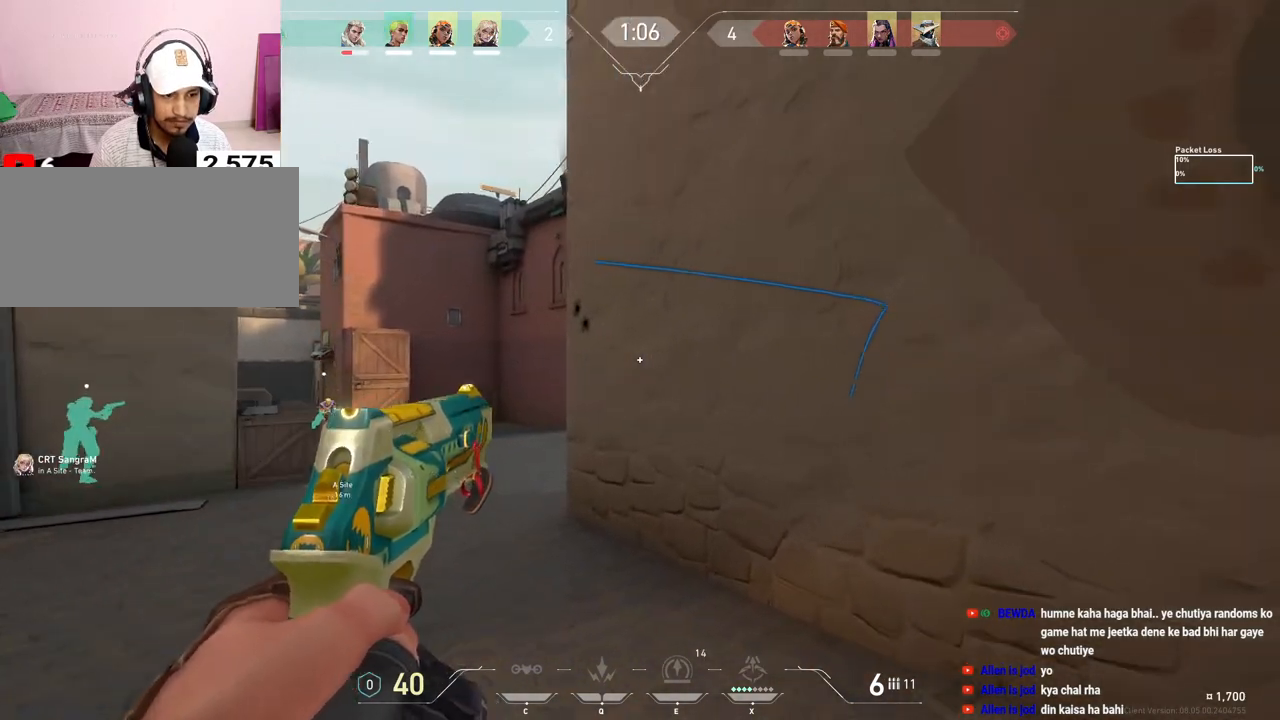
{"keys": ["d"], "mouse": [], "events": [[67, "w", "down"], [167, "w", "up"], [183, "a", "up"], [233, "d", "down"]]}
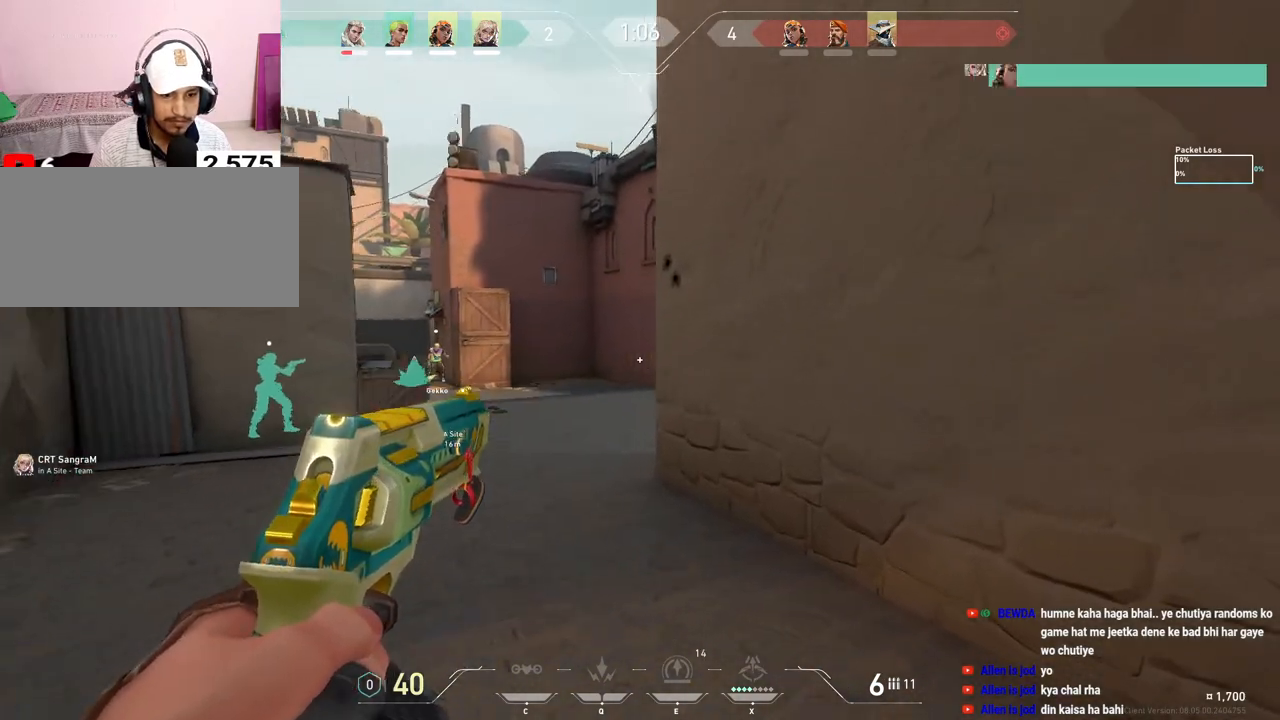
{"keys": ["a", "w"], "mouse": [], "events": [[17, "d", "up"], [33, "a", "down"], [267, "w", "down"]]}
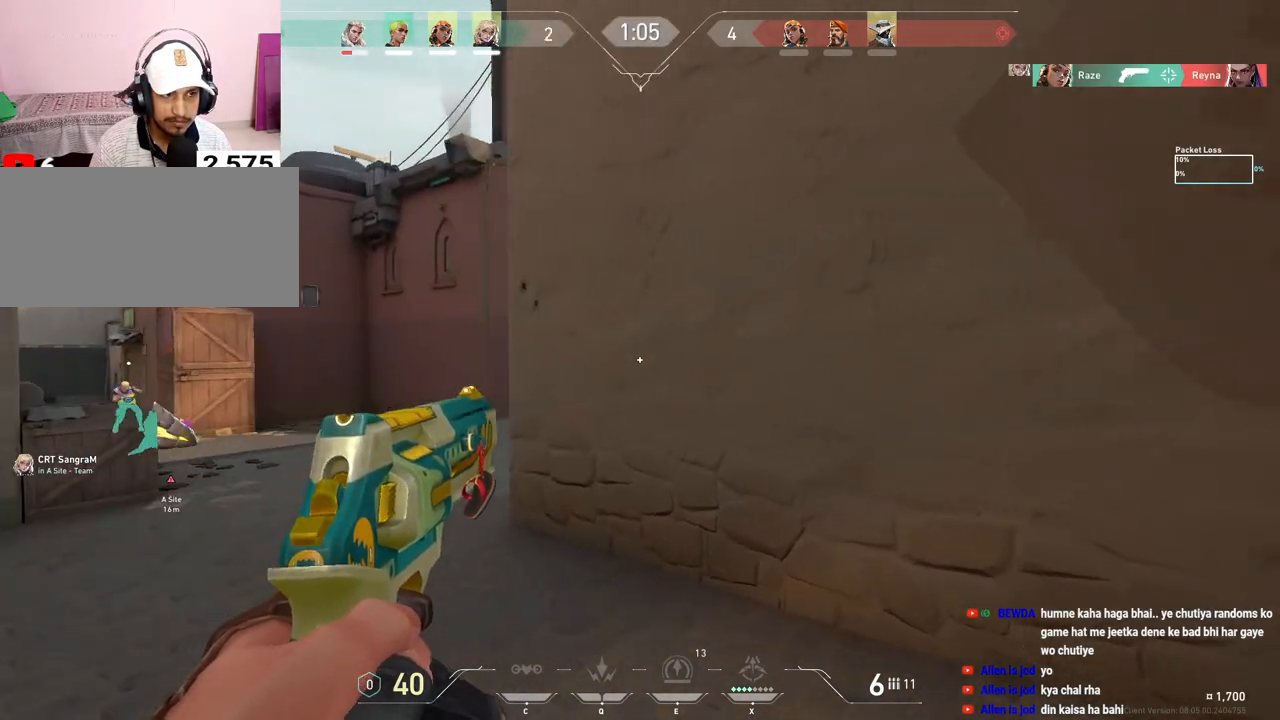
{"keys": ["d"], "mouse": [], "events": [[150, "w", "up"], [383, "a", "up"], [400, "d", "down"]]}
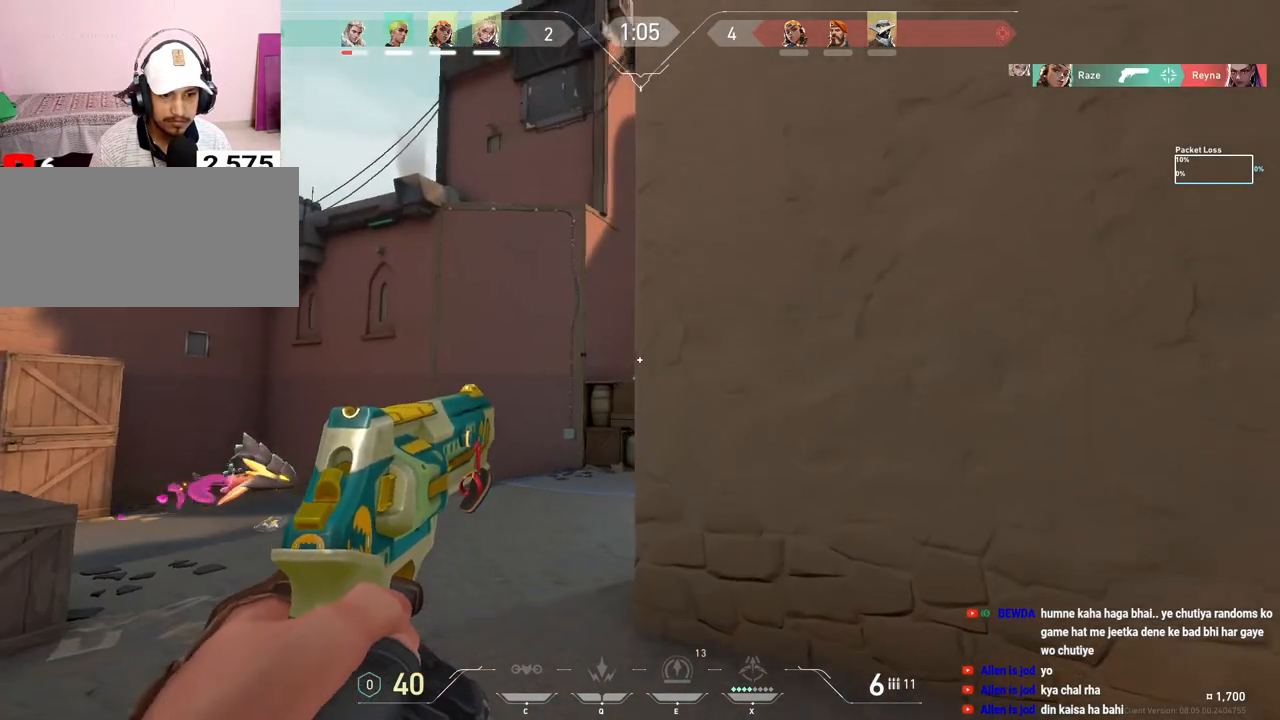
{"keys": ["d"], "mouse": [], "events": [[83, "mouse_left", "down"], [217, "mouse_left", "up"], [283, "a", "down"], [300, "d", "up"], [450, "a", "up"], [467, "d", "down"]]}
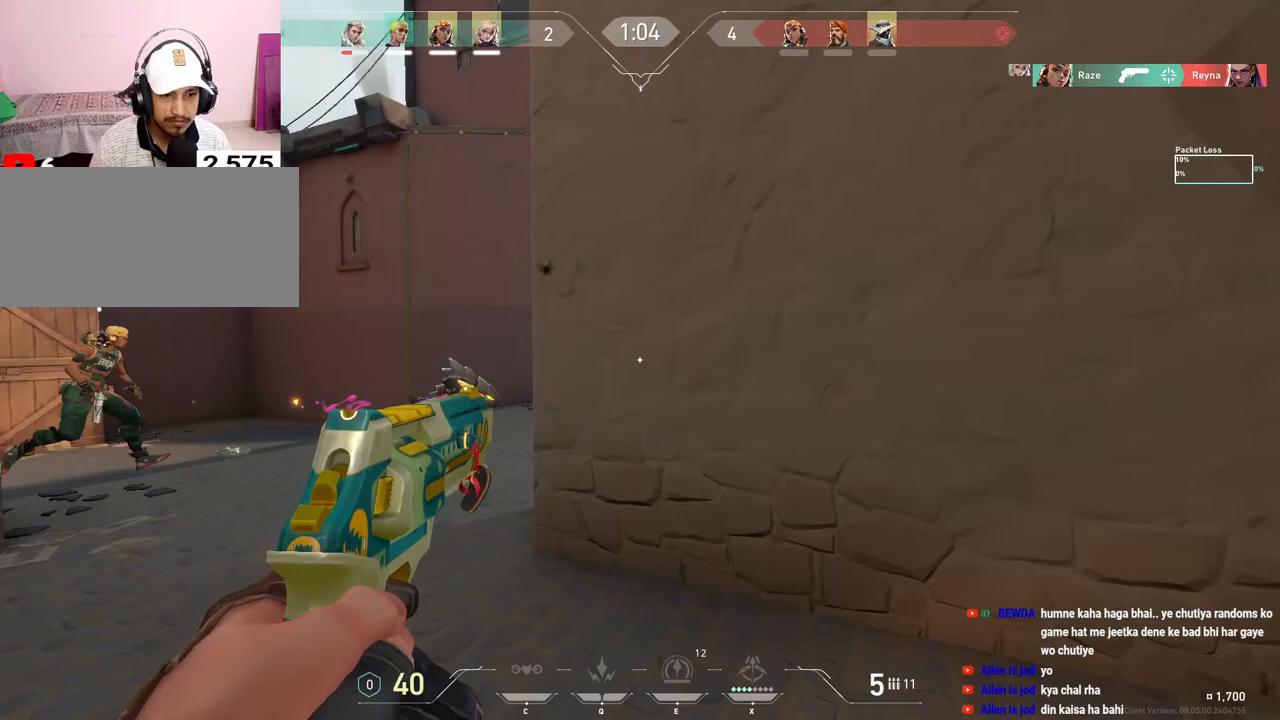
{"keys": ["a"], "mouse": [], "events": [[67, "a", "down"], [67, "d", "up"]]}
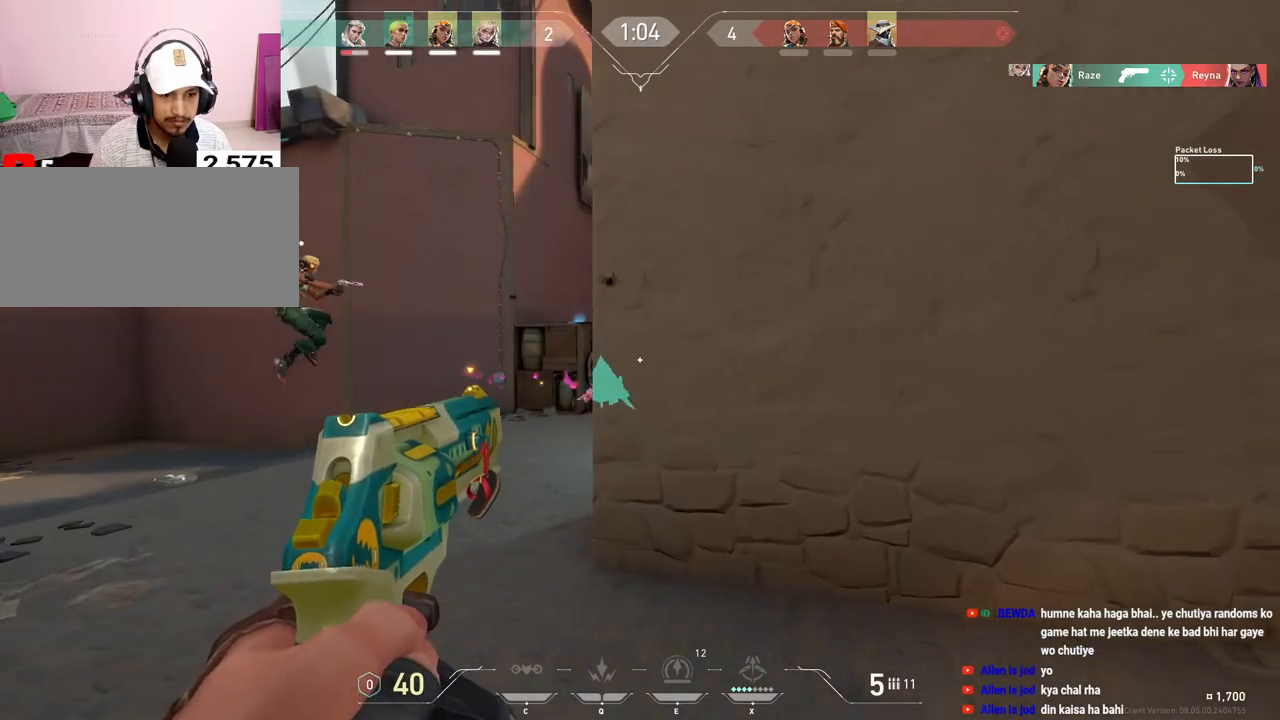
{"keys": ["a"], "mouse": [], "events": []}
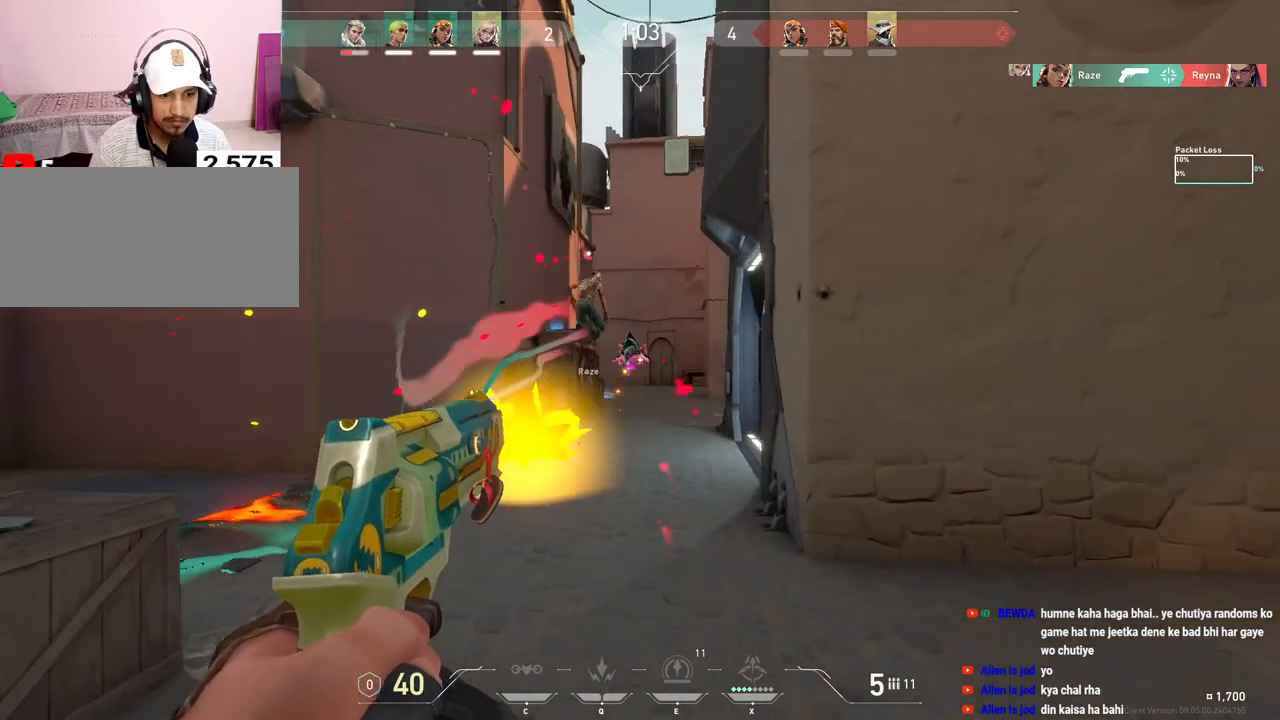
{"keys": ["d", "w"], "mouse": [], "events": [[200, "d", "down"], [233, "a", "up"], [283, "w", "down"]]}
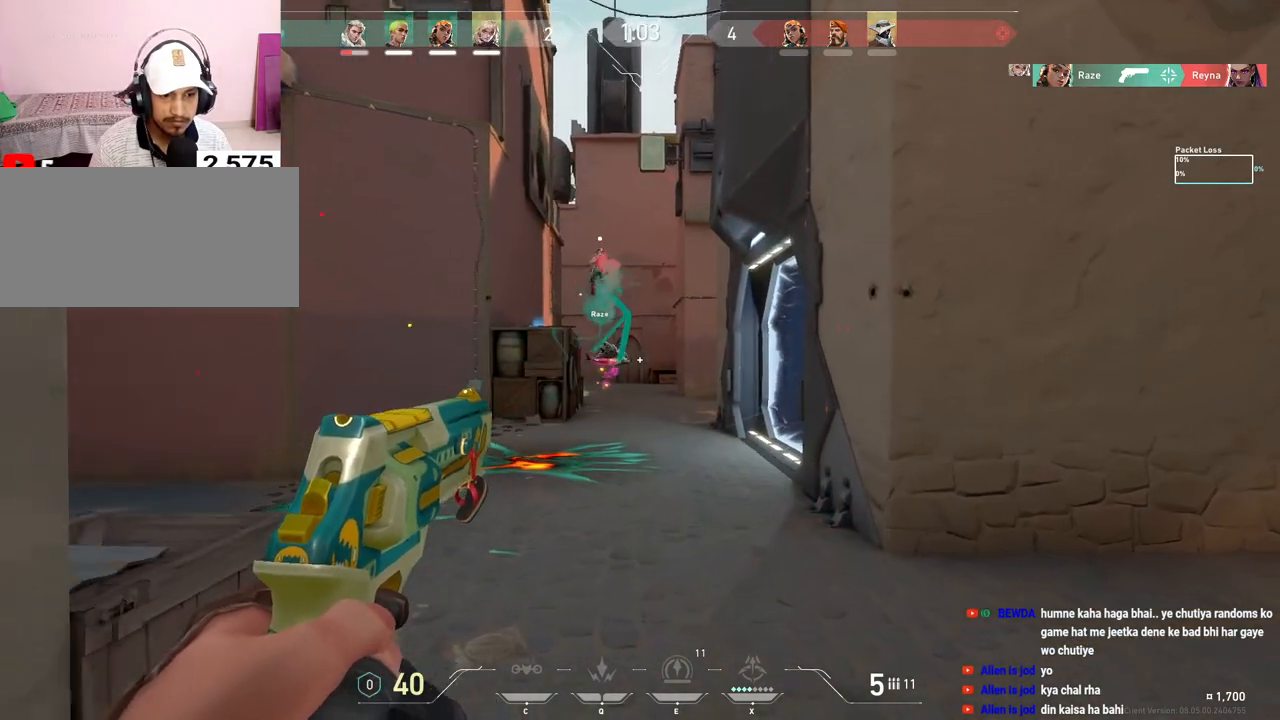
{"keys": ["a", "w"], "mouse": [], "events": [[33, "d", "up"], [283, "a", "down"]]}
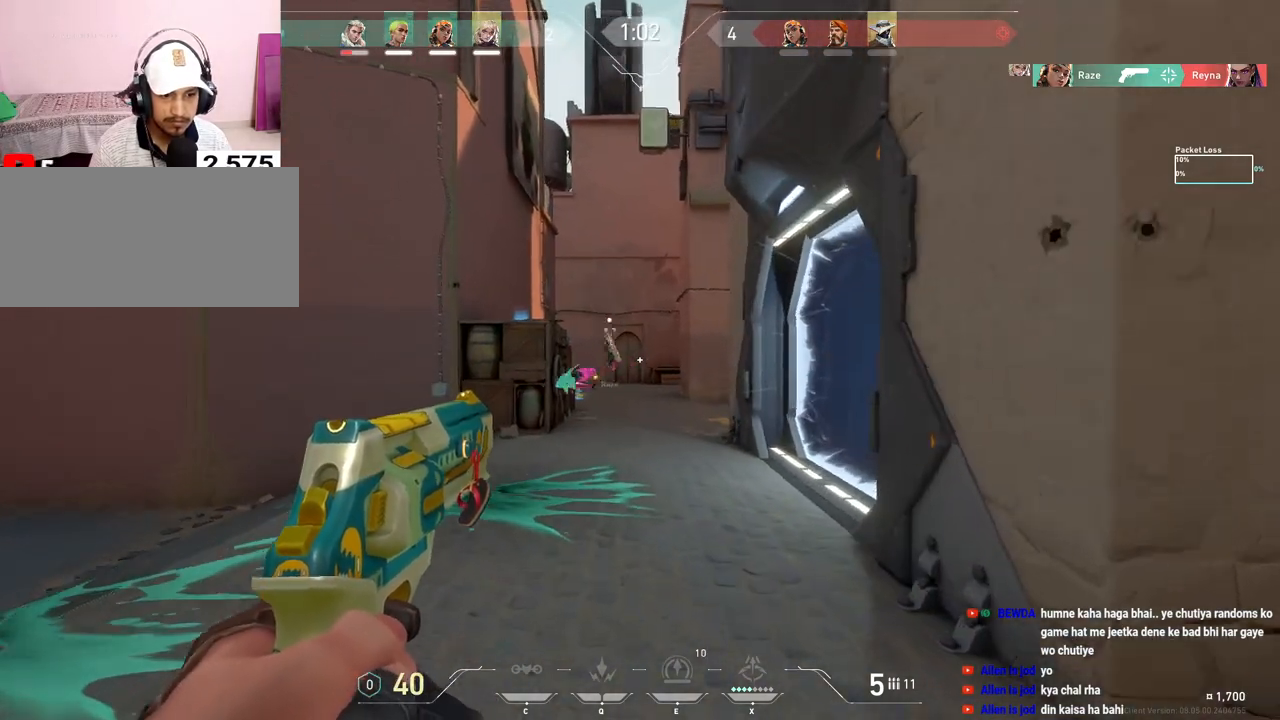
{"keys": ["w"], "mouse": [], "events": [[433, "a", "up"]]}
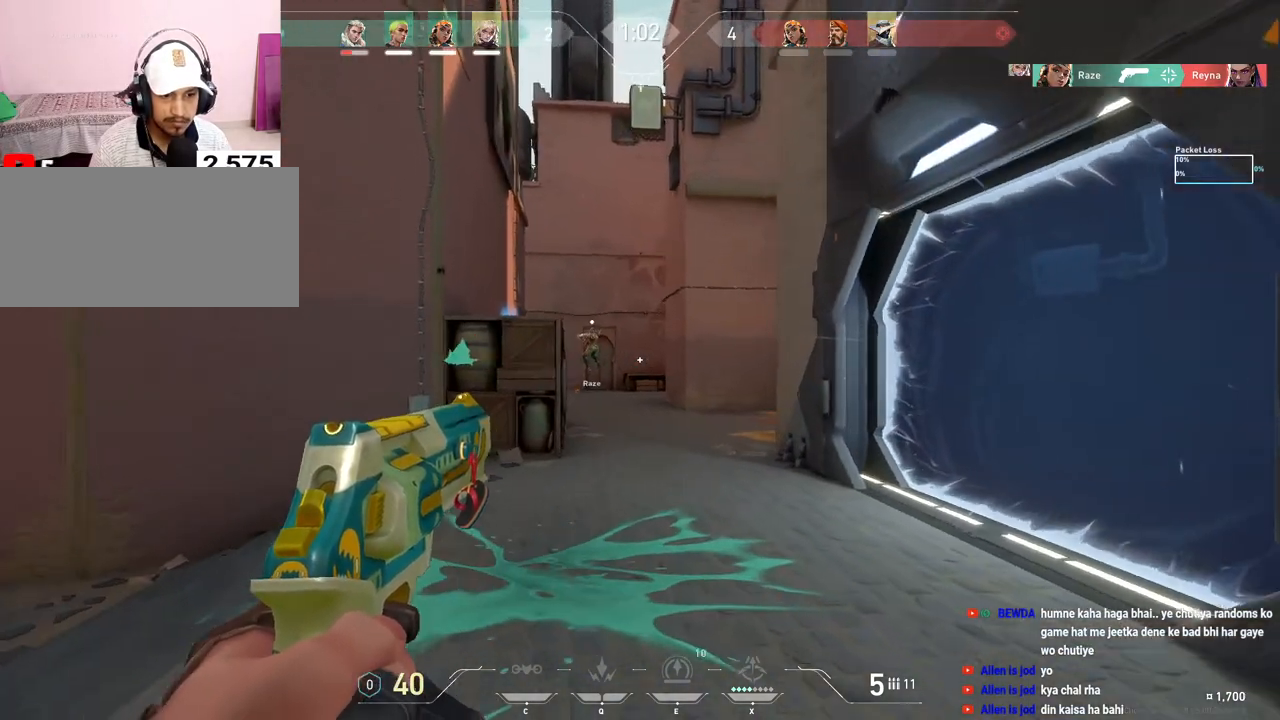
{"keys": ["a", "w"], "mouse": [], "events": [[283, "a", "down"]]}
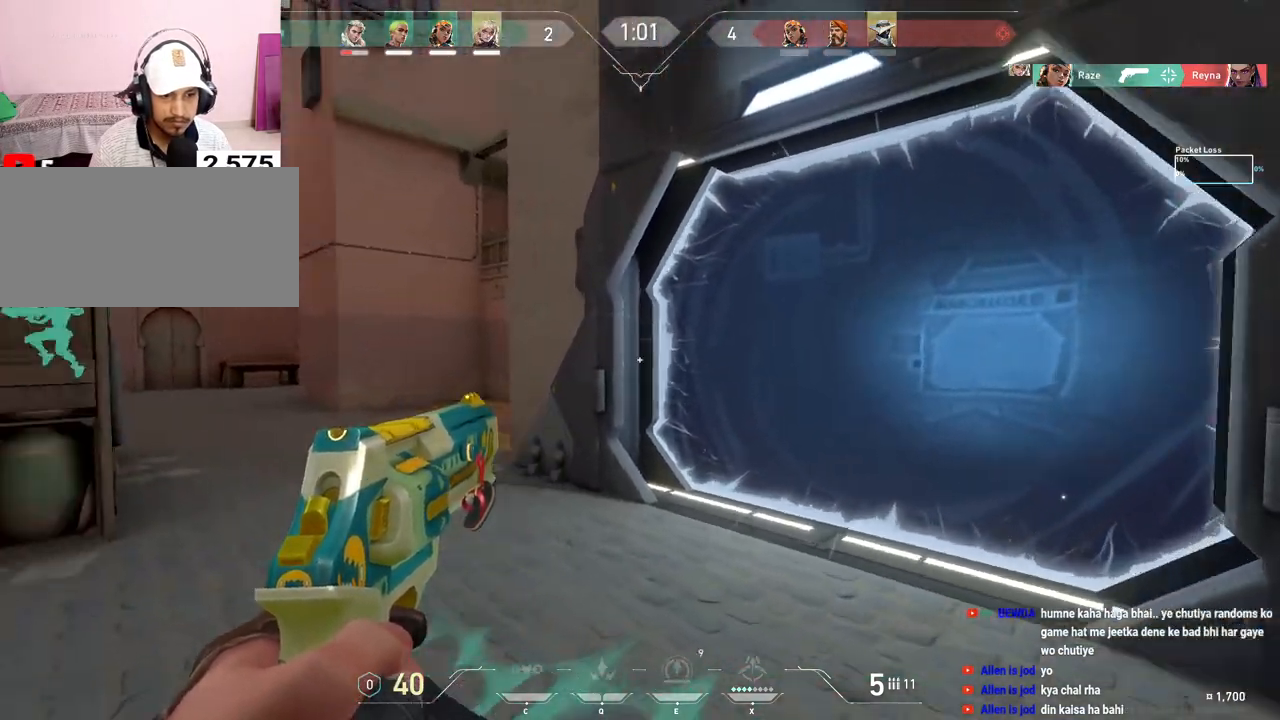
{"keys": ["w"], "mouse": [], "events": [[50, "a", "up"]]}
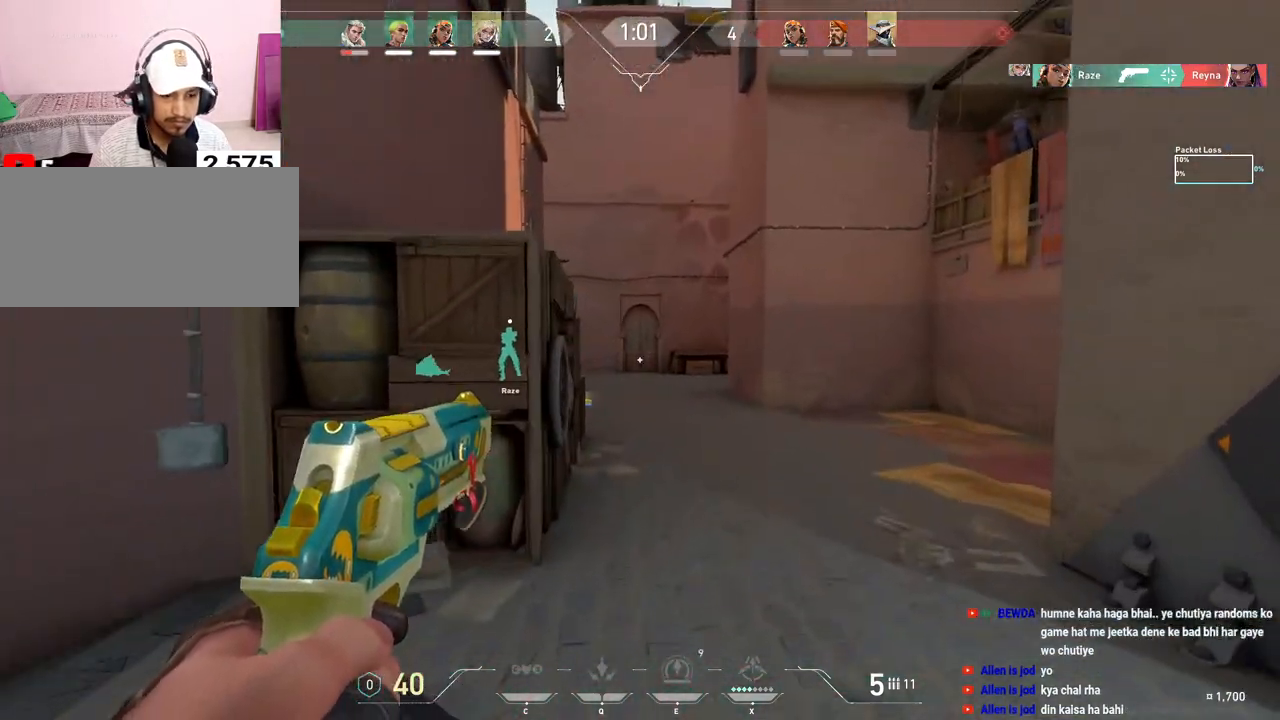
{"keys": ["d", "w"], "mouse": [], "events": [[350, "d", "down"]]}
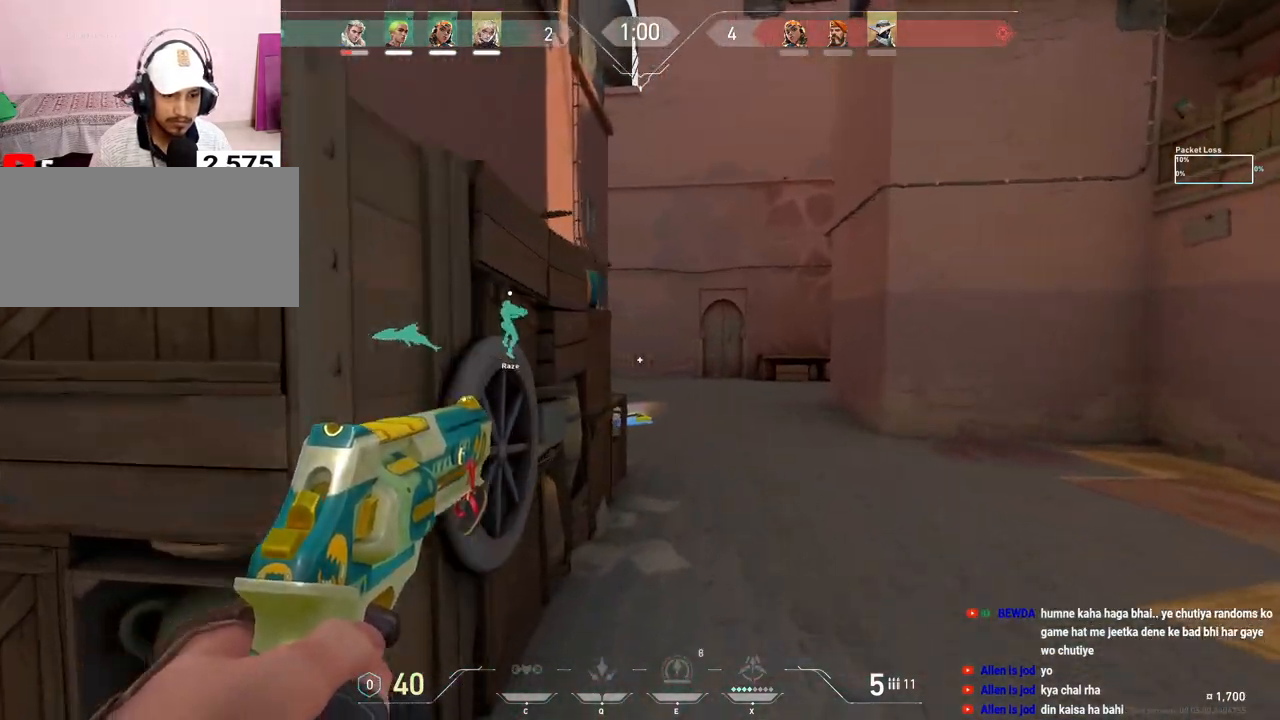
{"keys": ["w"], "mouse": [], "events": [[33, "d", "up"]]}
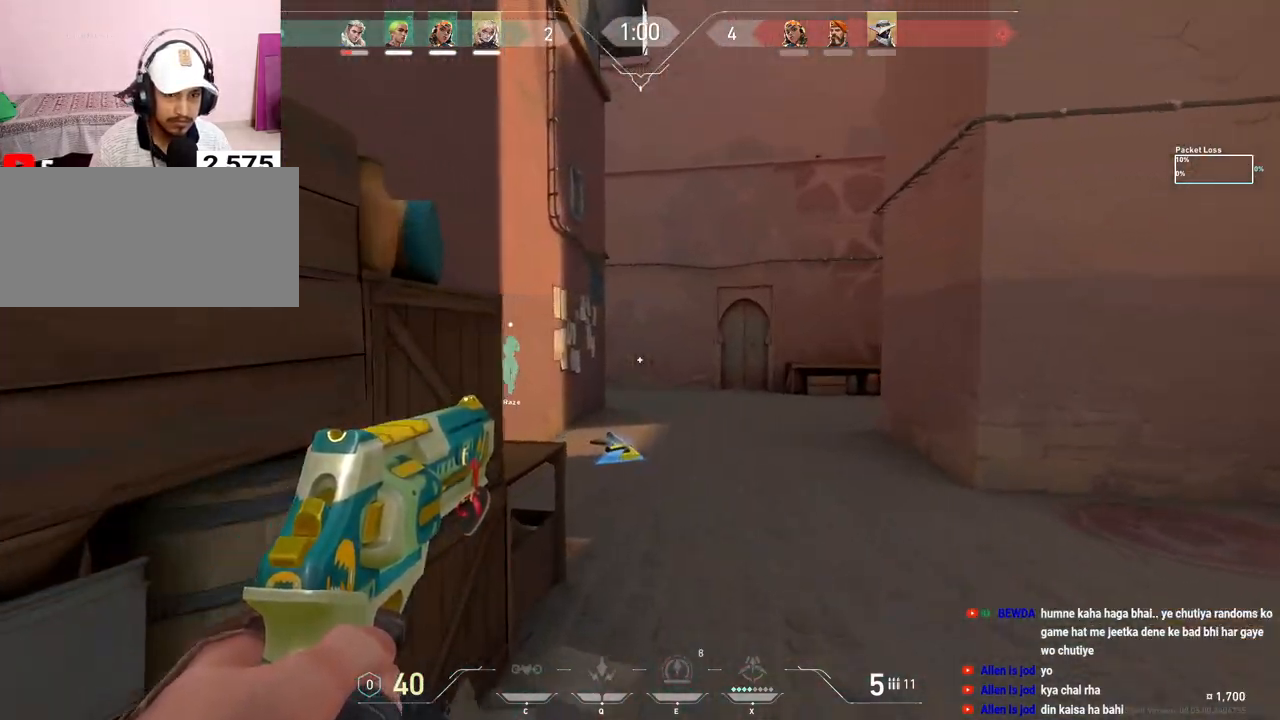
{"keys": ["a", "w"], "mouse": [], "events": [[183, "space", "down"], [283, "a", "down"], [333, "space", "up"], [417, "f", "down"], [500, "f", "up"]]}
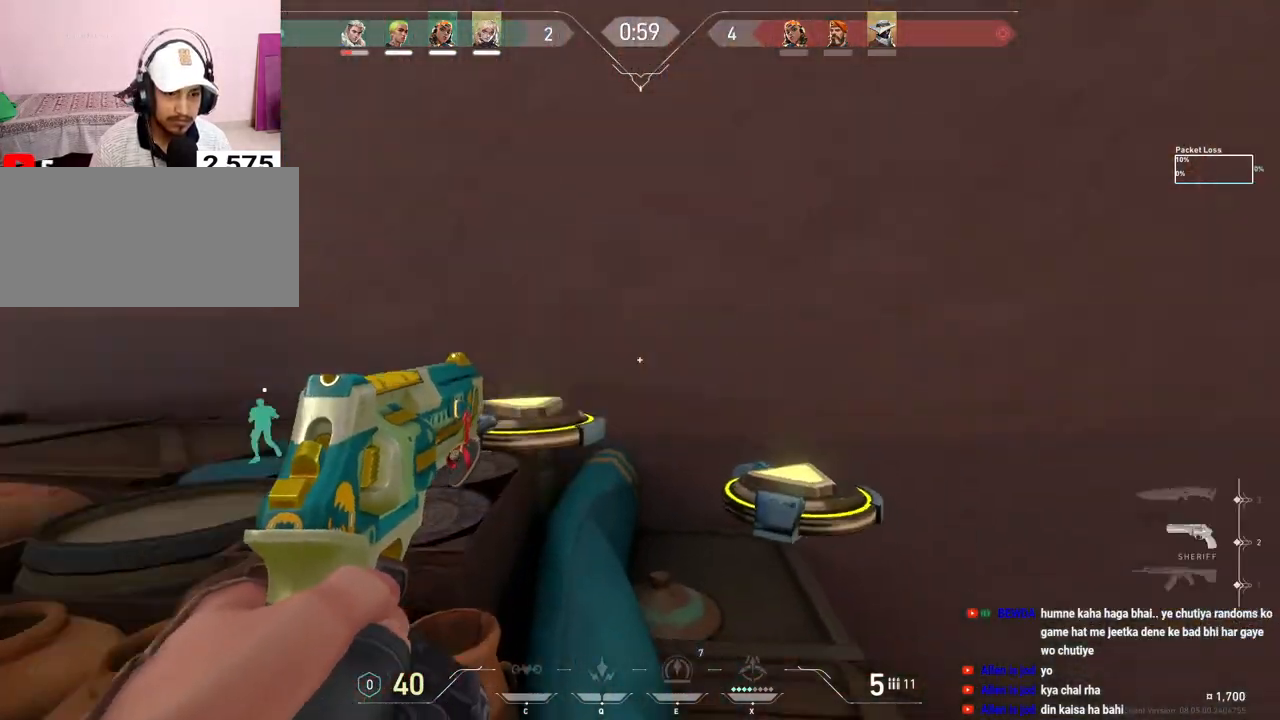
{"keys": ["w"], "mouse": [], "events": [[300, "a", "up"]]}
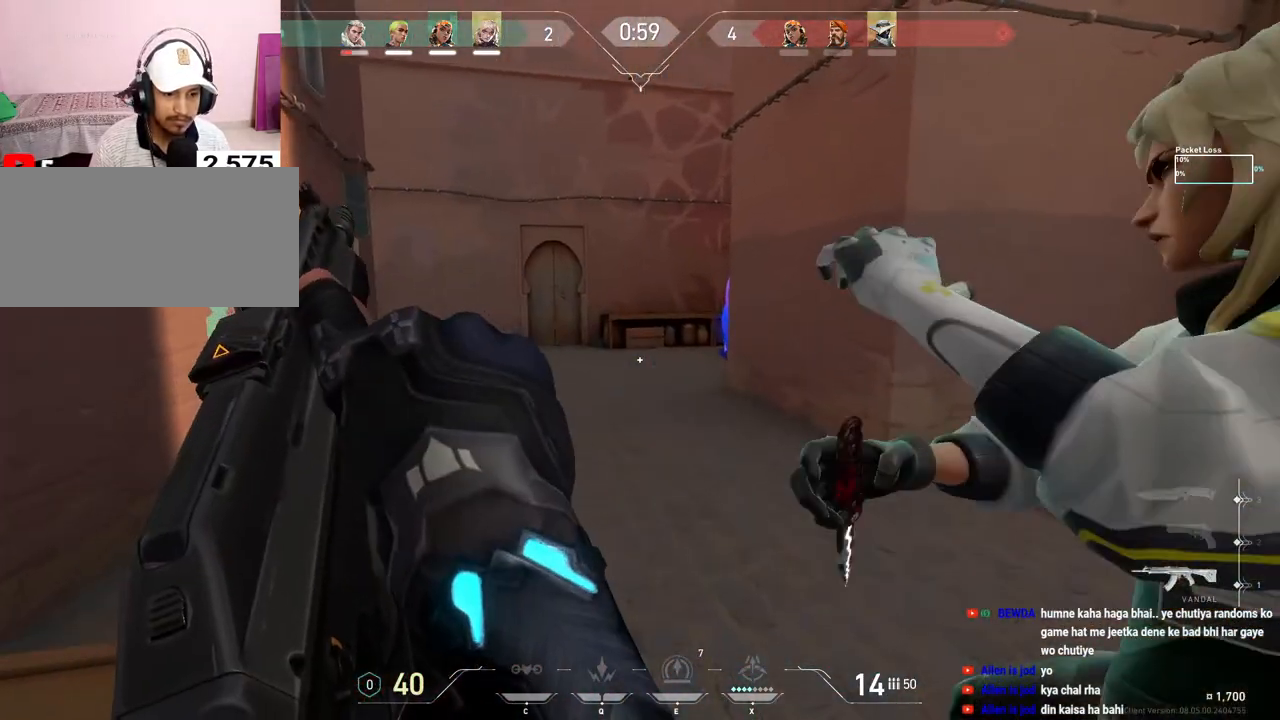
{"keys": ["a", "w"], "mouse": [], "events": [[83, "a", "down"]]}
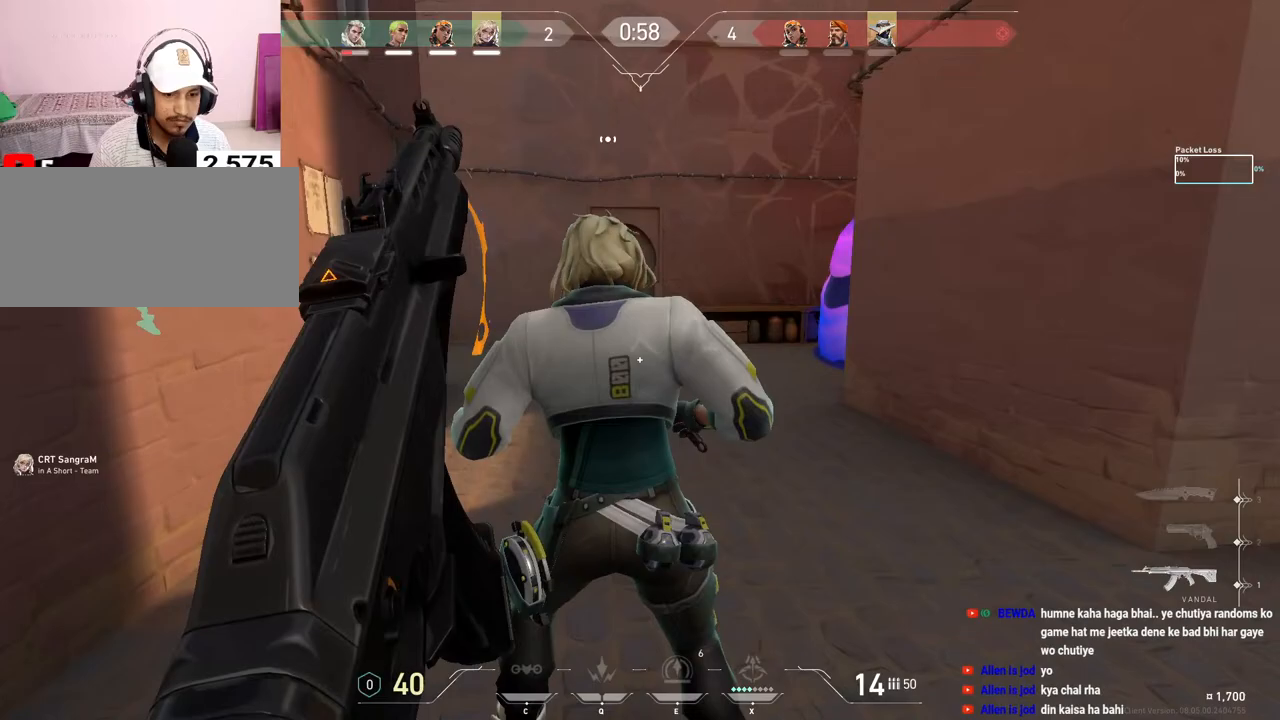
{"keys": ["a"], "mouse": [], "events": [[167, "f", "down"], [233, "w", "up"], [283, "f", "up"]]}
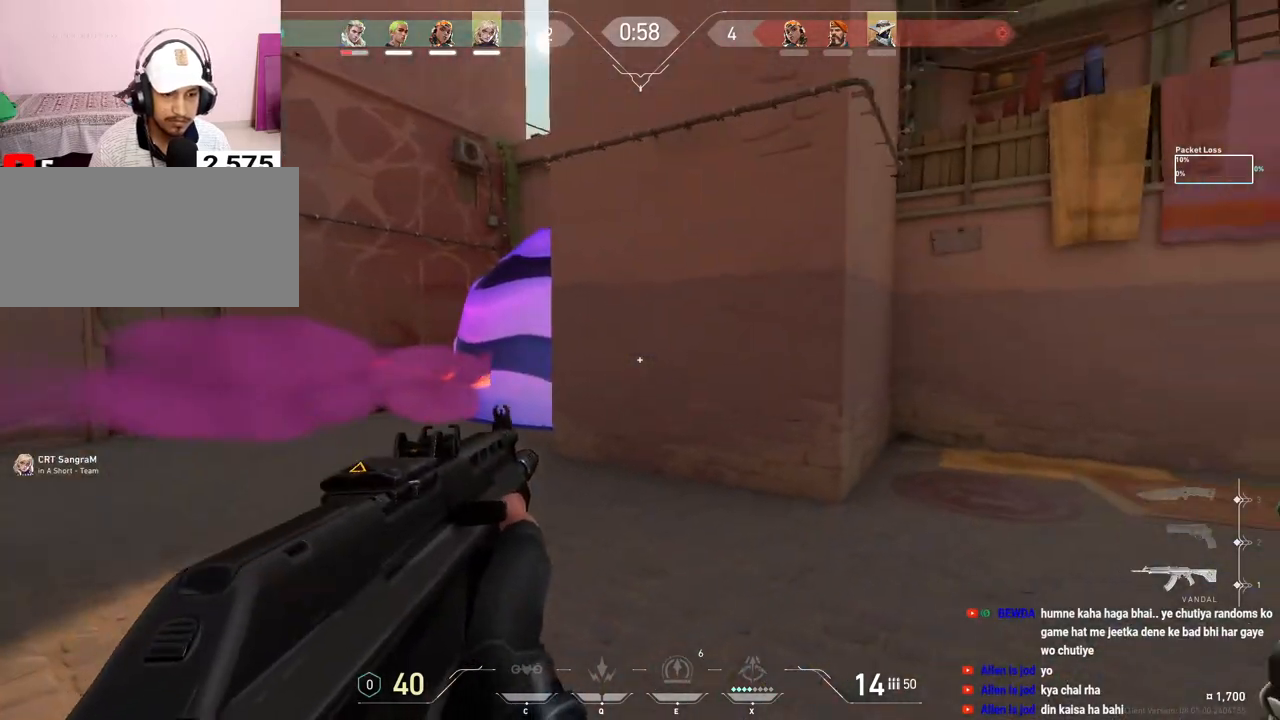
{"keys": [], "mouse": [], "events": [[100, "shift", "down"], [200, "shift", "up"], [500, "a", "up"]]}